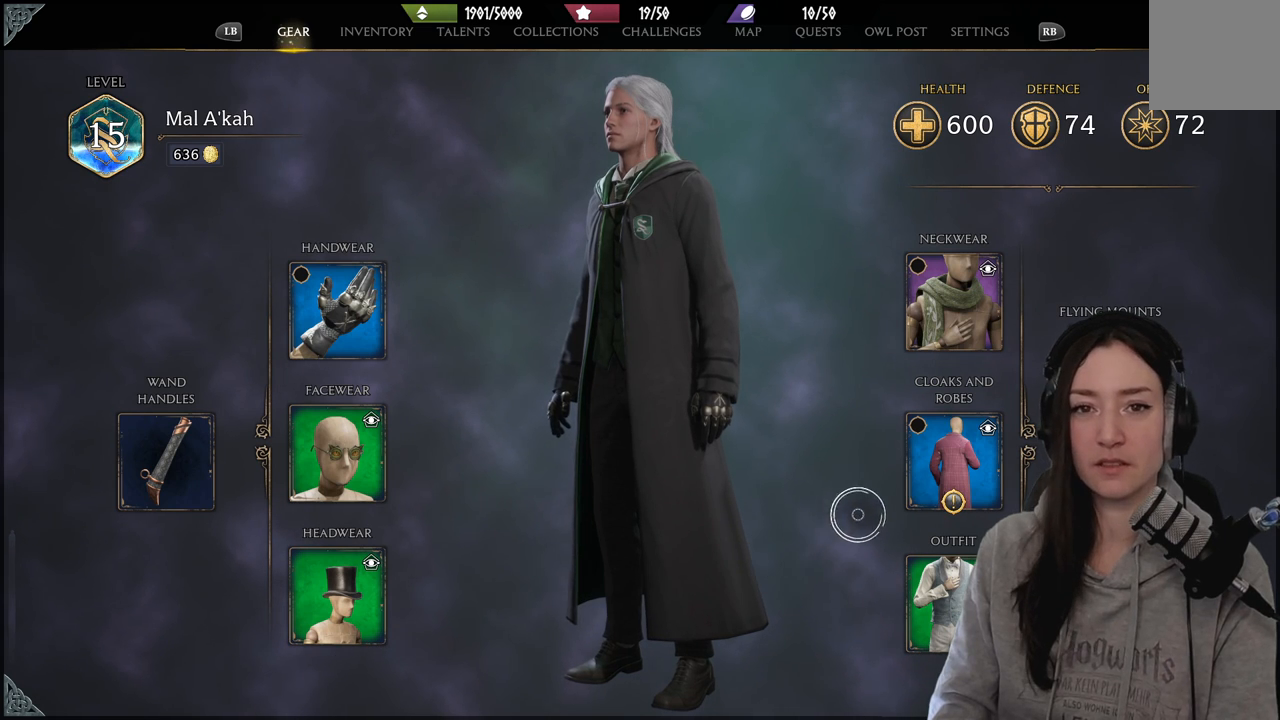
Gameplay with a controller (Xbox layout); each line is a JSON object with the inputs held at the frame after it. "events" lists button and stick changes between this image and that frame as [ms after this image, input, new state], when the widget could be followed in between.
{"buttons": [], "left_stick": "center", "right_stick": "center", "events": [[450, "left_stick", "center"]]}
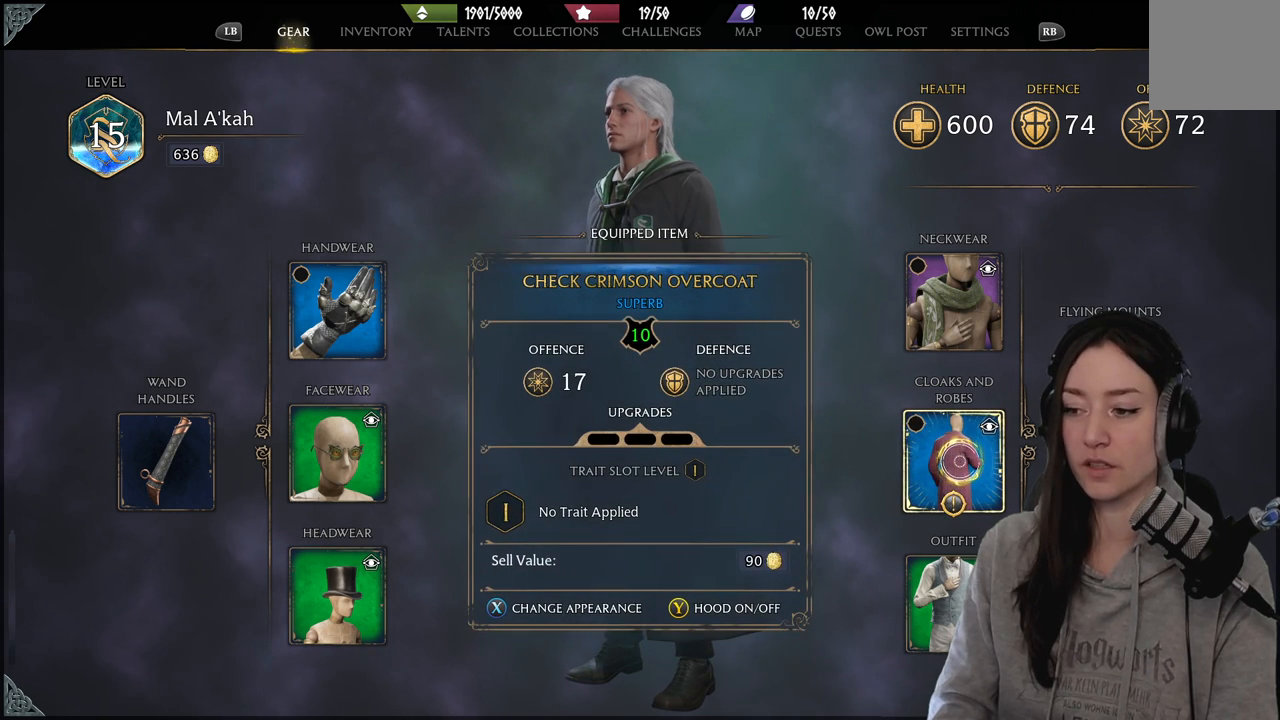
{"buttons": [], "left_stick": "center", "right_stick": "center", "events": [[100, "left_stick", "down-left"], [217, "left_stick", "center"]]}
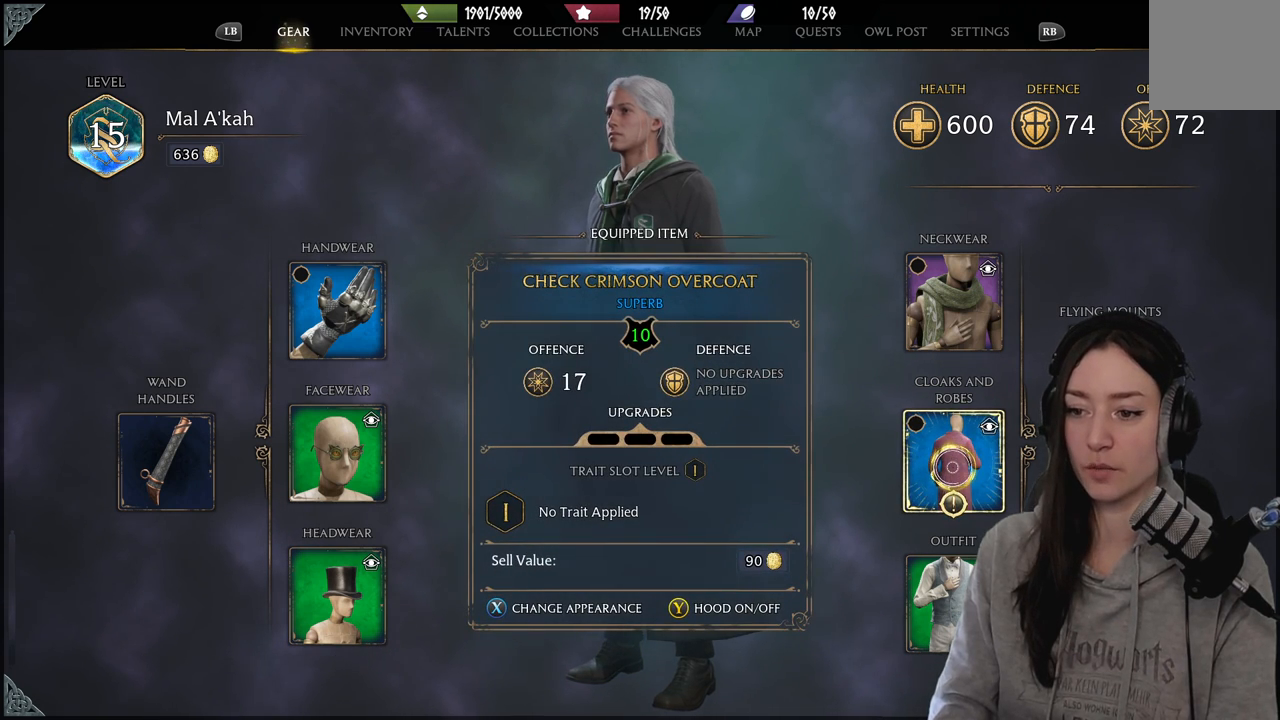
{"buttons": [], "left_stick": "left", "right_stick": "center", "events": [[83, "A", "down"], [133, "left_stick", "left"], [167, "A", "up"]]}
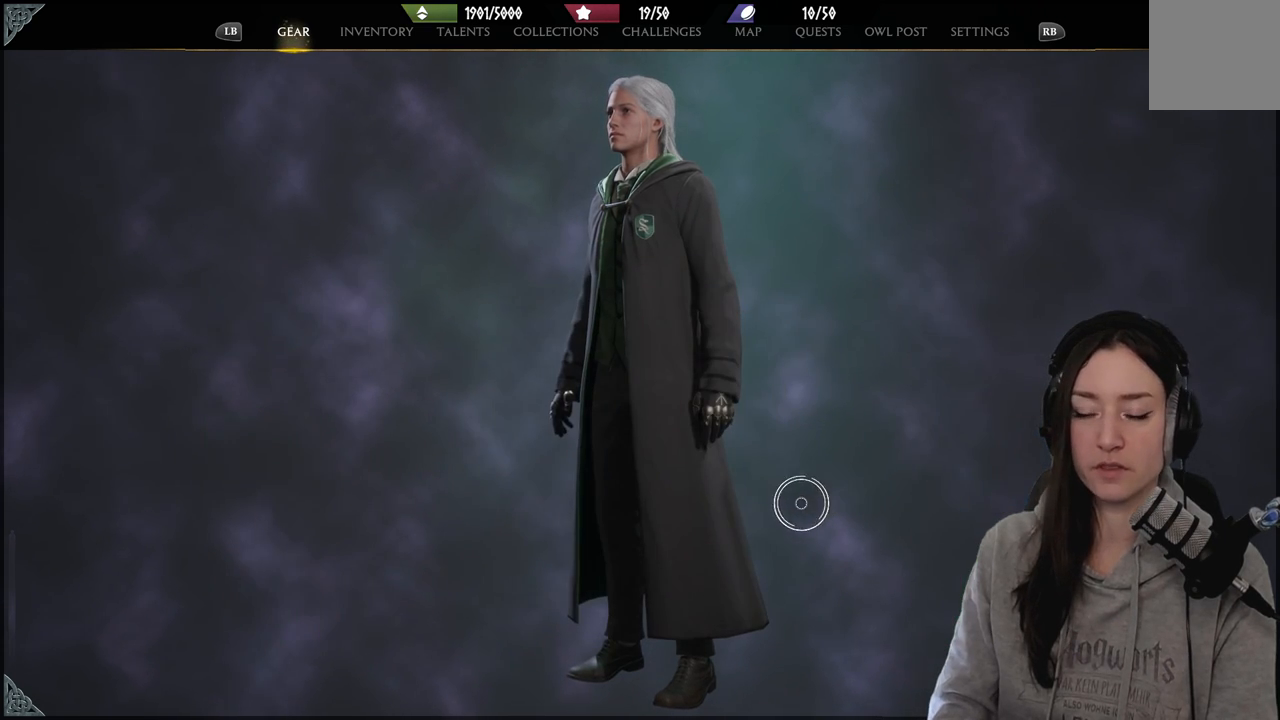
{"buttons": [], "left_stick": "left", "right_stick": "center", "events": []}
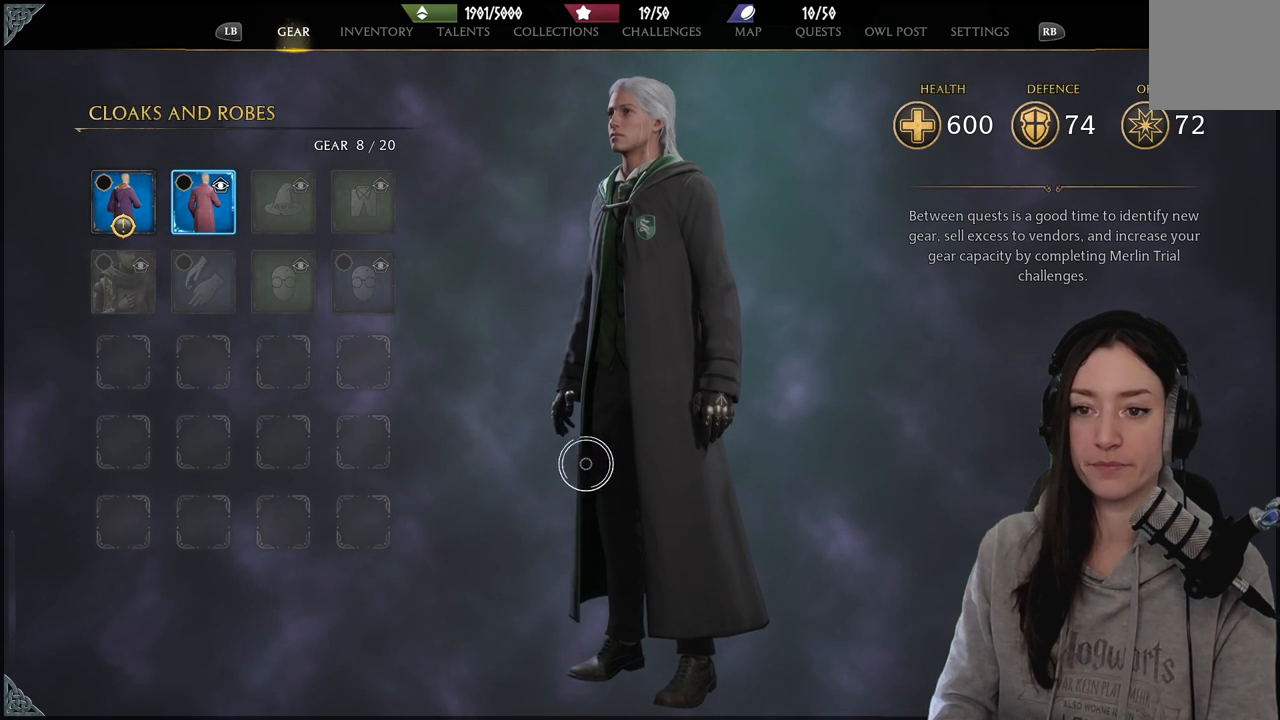
{"buttons": [], "left_stick": "up-left", "right_stick": "center", "events": [[17, "left_stick", "up-left"]]}
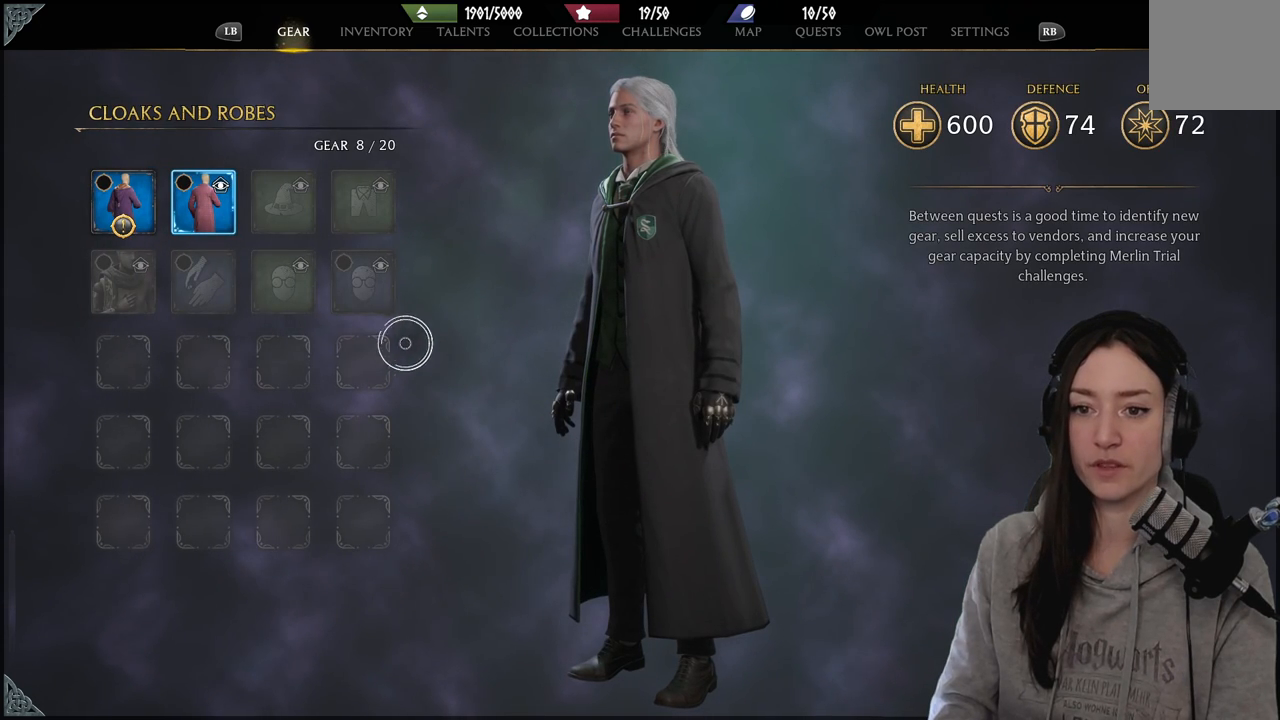
{"buttons": [], "left_stick": "left", "right_stick": "center", "events": [[117, "left_stick", "left"]]}
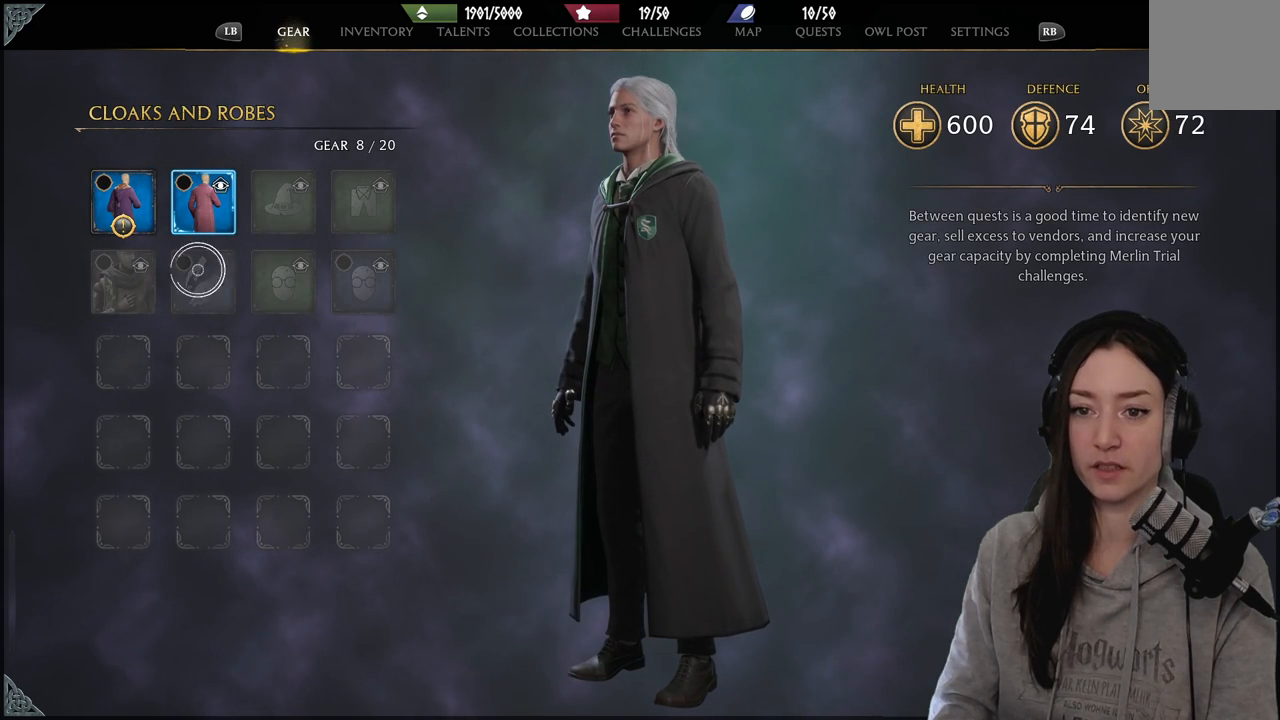
{"buttons": [], "left_stick": "center", "right_stick": "center", "events": [[150, "left_stick", "up-left"], [300, "left_stick", "center"]]}
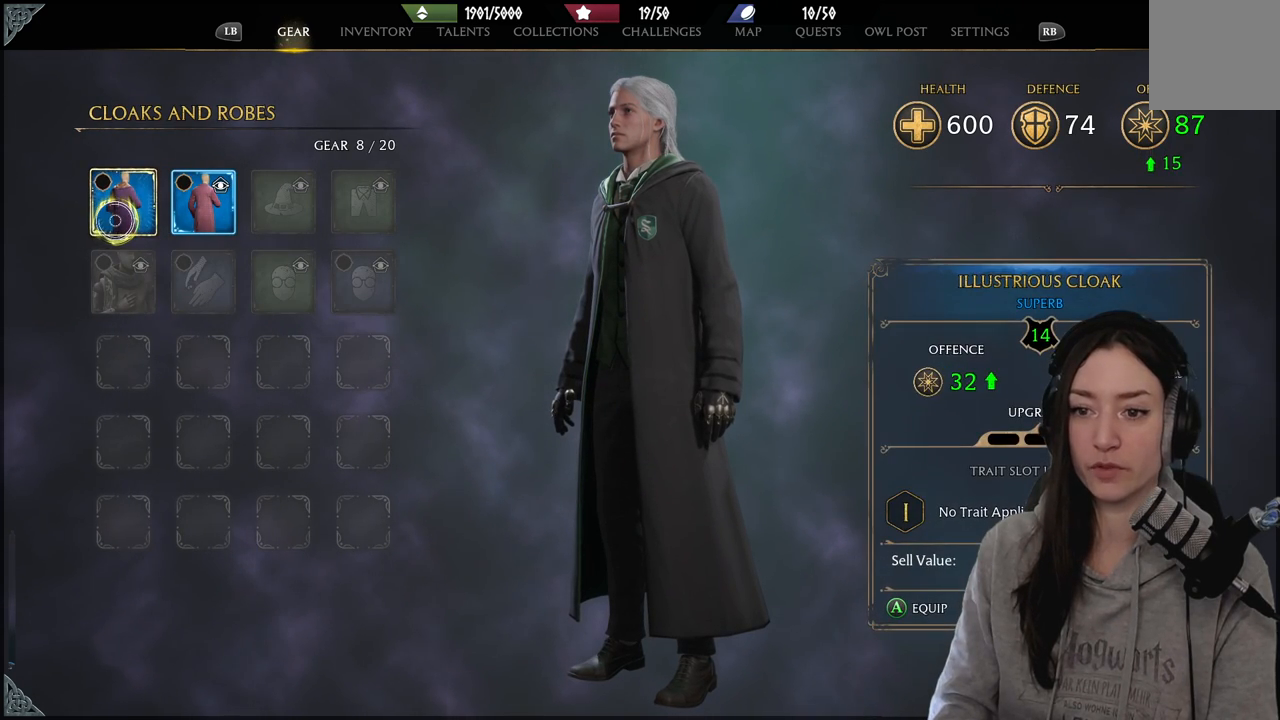
{"buttons": [], "left_stick": "right", "right_stick": "center", "events": [[200, "left_stick", "right"]]}
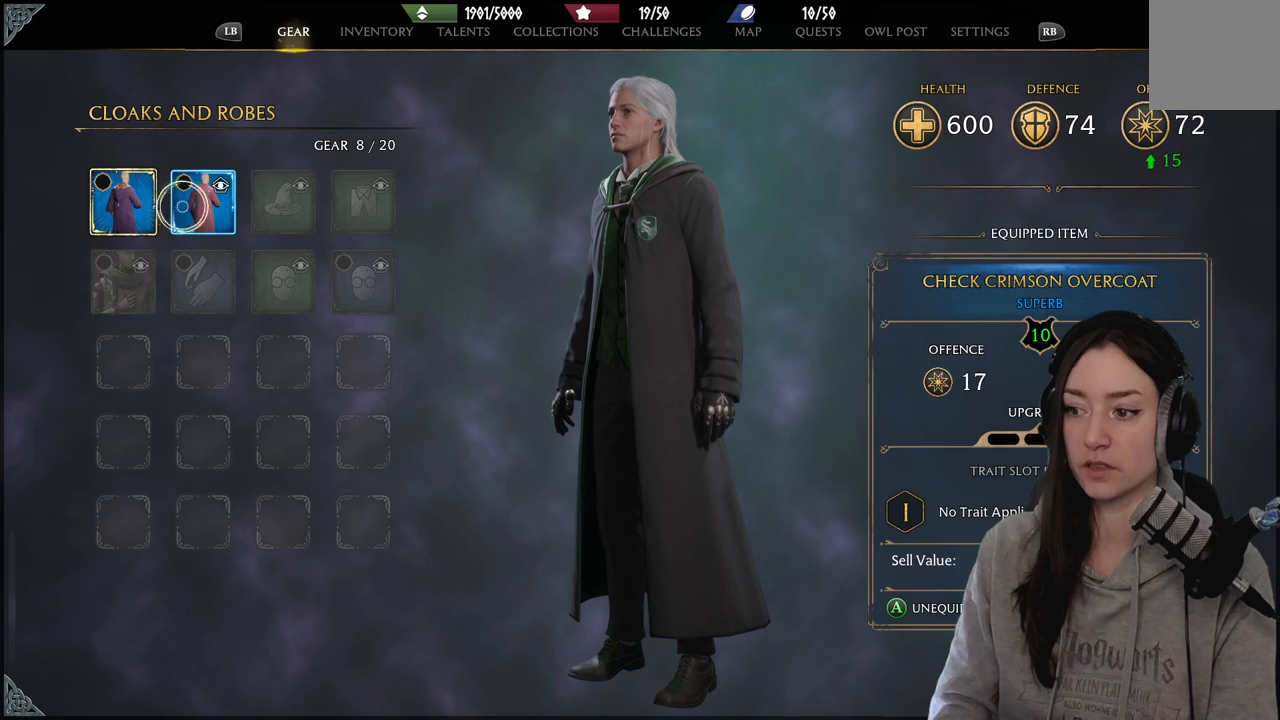
{"buttons": [], "left_stick": "left", "right_stick": "center", "events": [[83, "left_stick", "center"], [300, "left_stick", "left"]]}
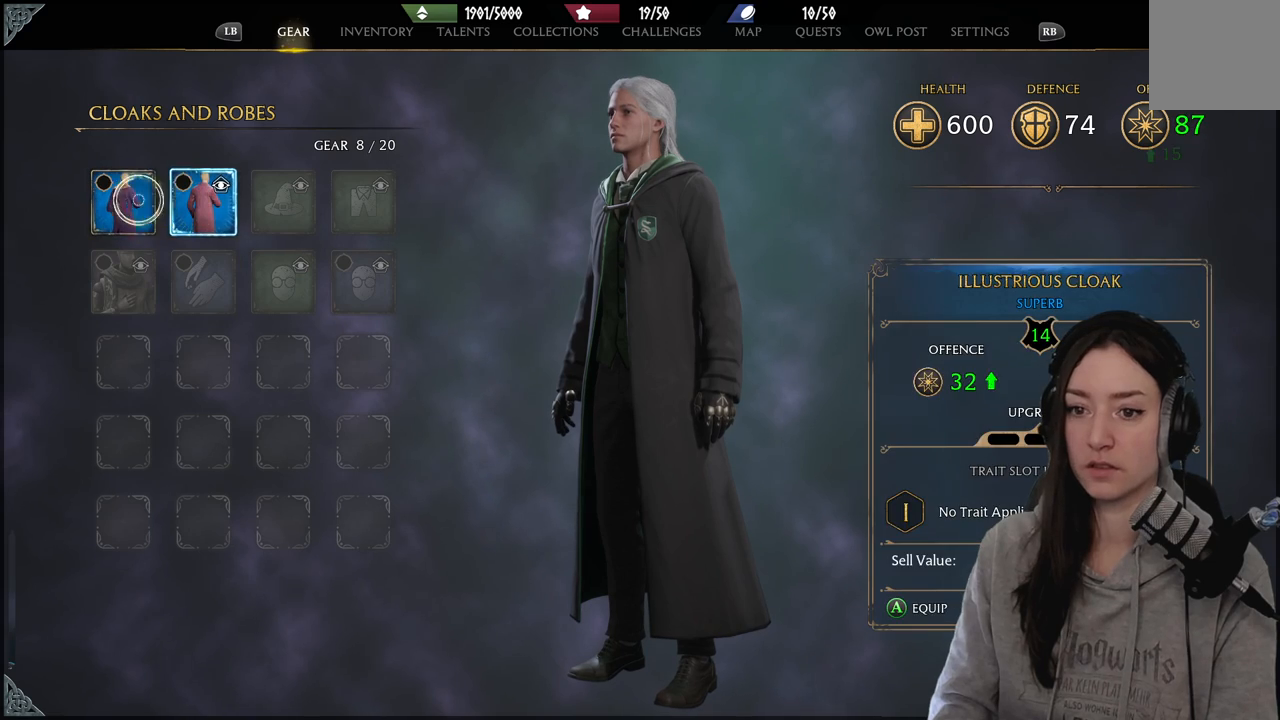
{"buttons": [], "left_stick": "center", "right_stick": "center", "events": [[150, "left_stick", "center"], [167, "A", "down"], [300, "A", "up"]]}
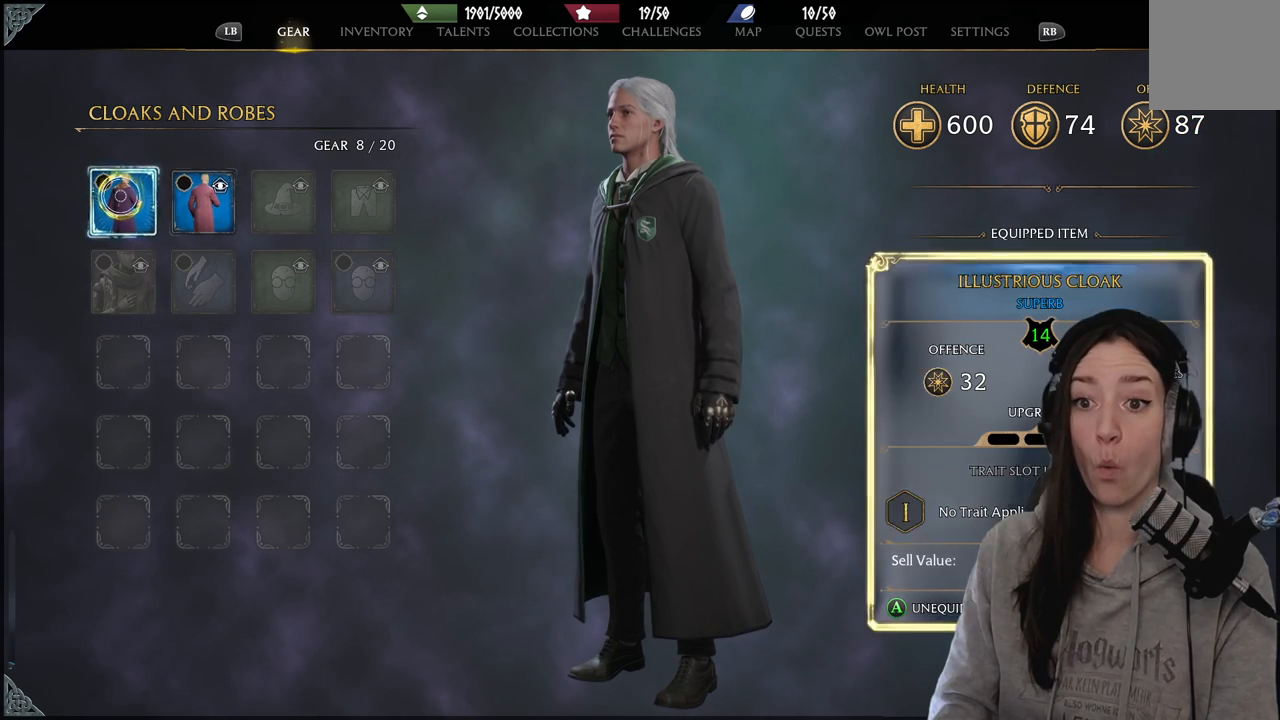
{"buttons": [], "left_stick": "down-right", "right_stick": "center", "events": [[17, "left_stick", "down-right"], [83, "left_stick", "down"], [417, "left_stick", "down-right"]]}
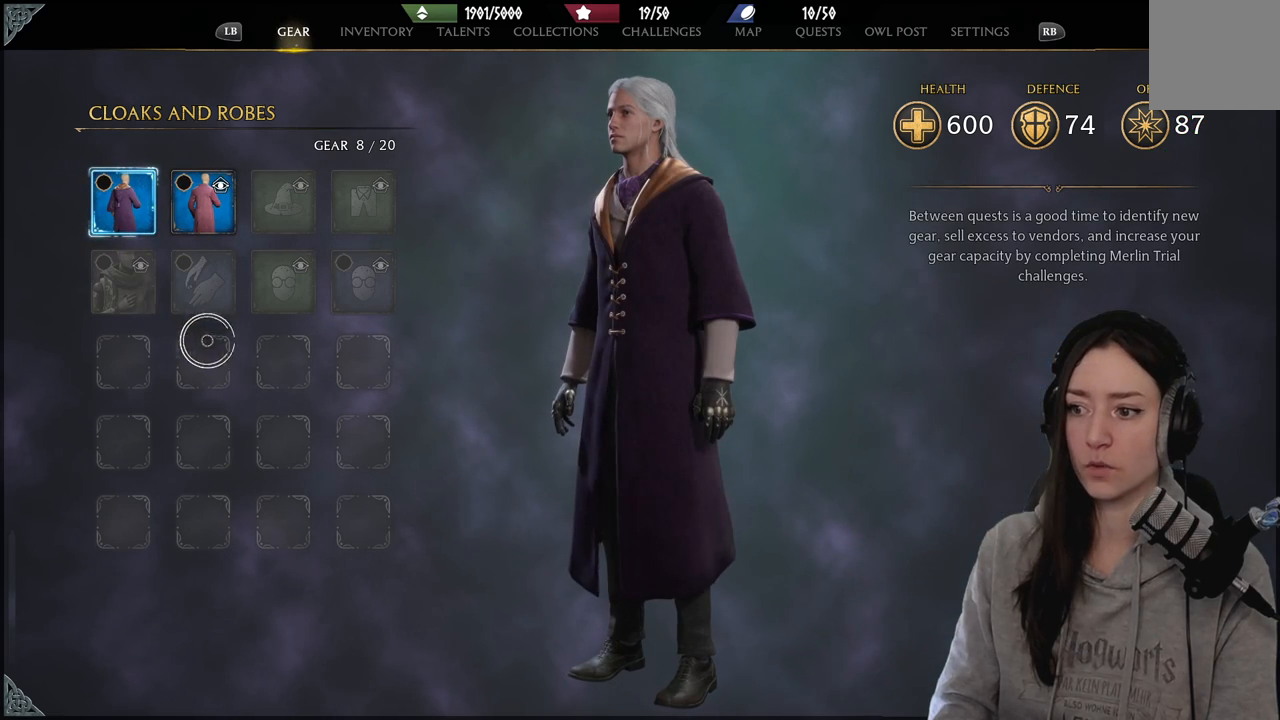
{"buttons": [], "left_stick": "center", "right_stick": "center", "events": [[133, "right_stick", "down-right"], [383, "left_stick", "center"], [467, "right_stick", "center"]]}
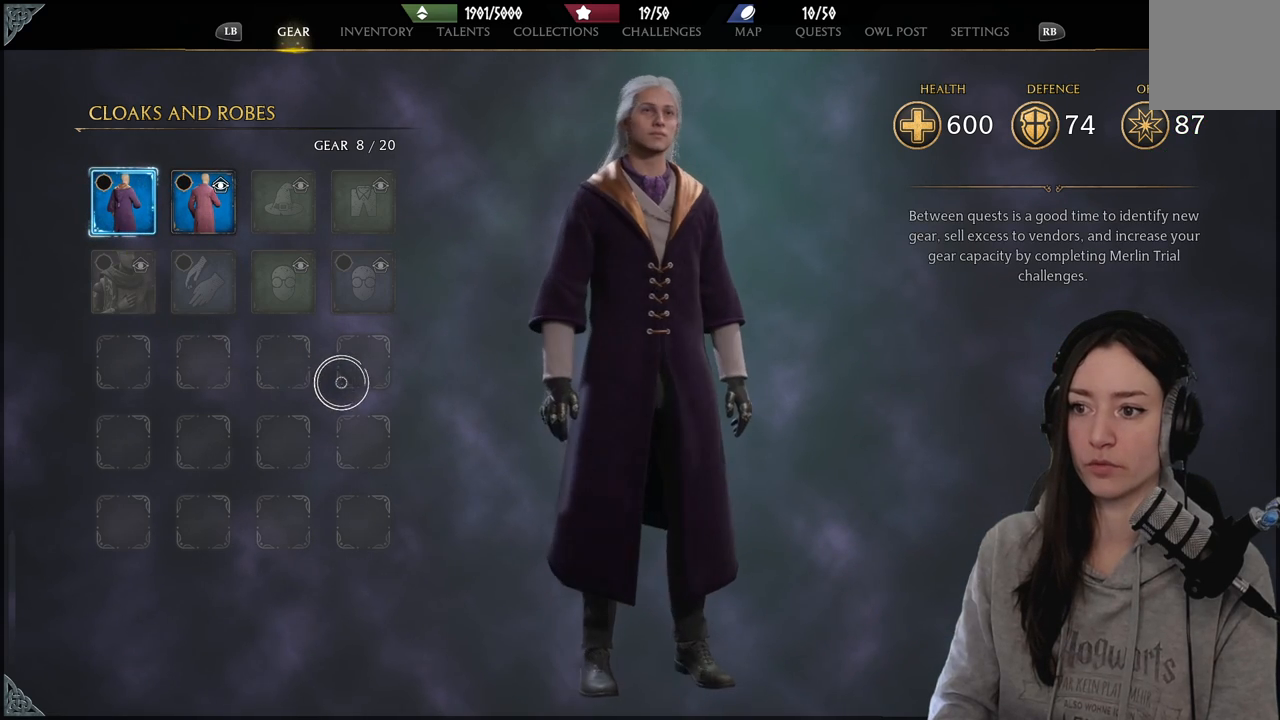
{"buttons": [], "left_stick": "right", "right_stick": "center", "events": [[17, "left_stick", "right"], [150, "B", "down"], [267, "B", "up"]]}
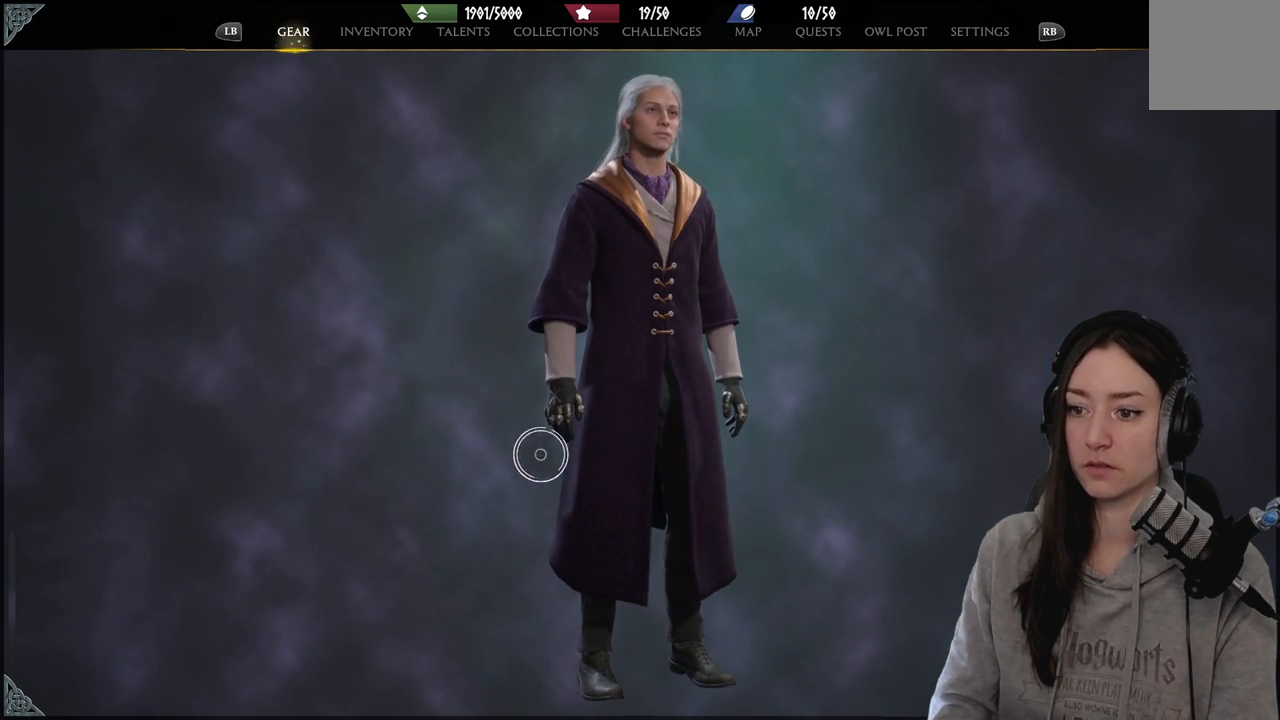
{"buttons": [], "left_stick": "right", "right_stick": "center", "events": []}
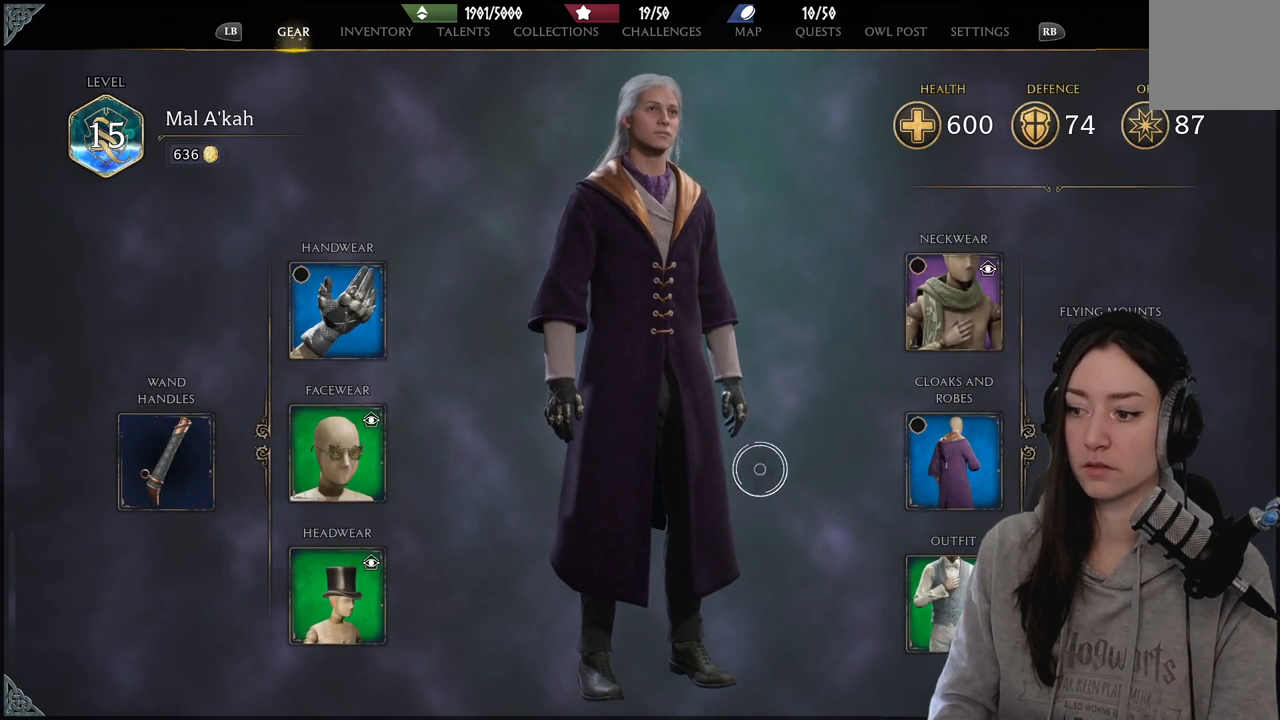
{"buttons": [], "left_stick": "right", "right_stick": "center", "events": []}
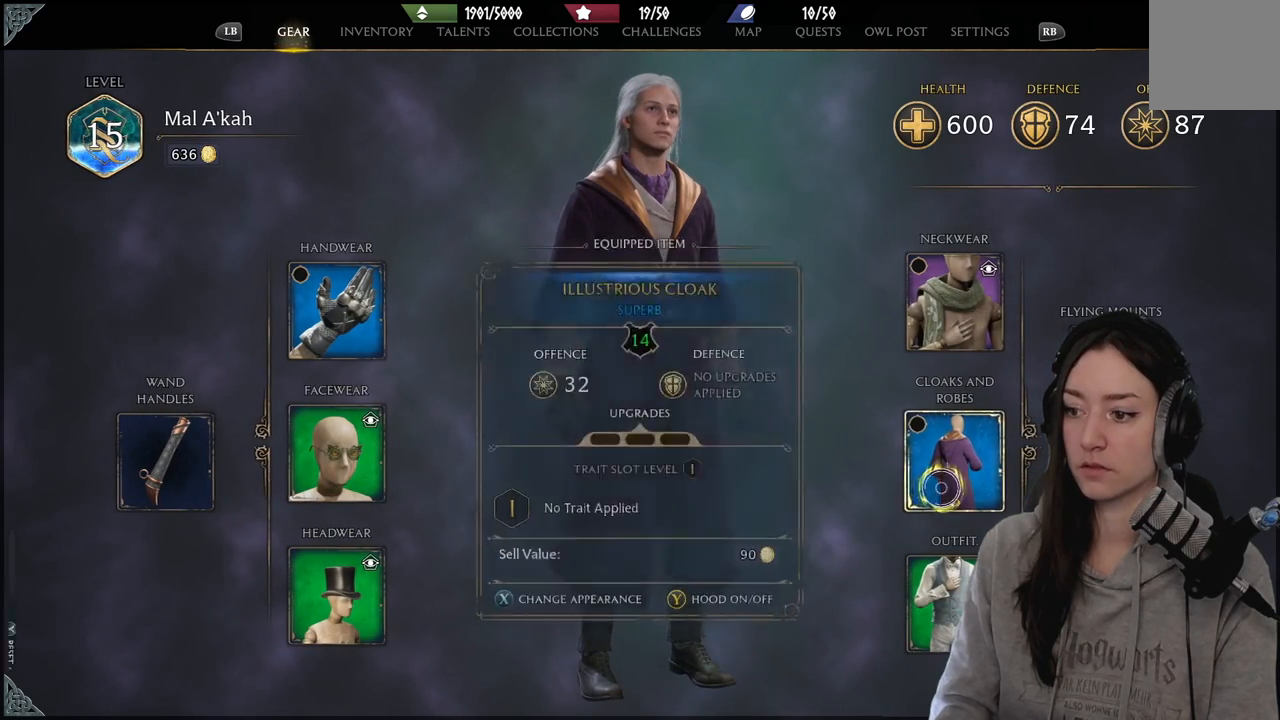
{"buttons": [], "left_stick": "up", "right_stick": "center", "events": [[17, "X", "down"], [50, "left_stick", "center"], [100, "left_stick", "left"], [117, "X", "up"], [250, "left_stick", "up-left"], [433, "left_stick", "up"]]}
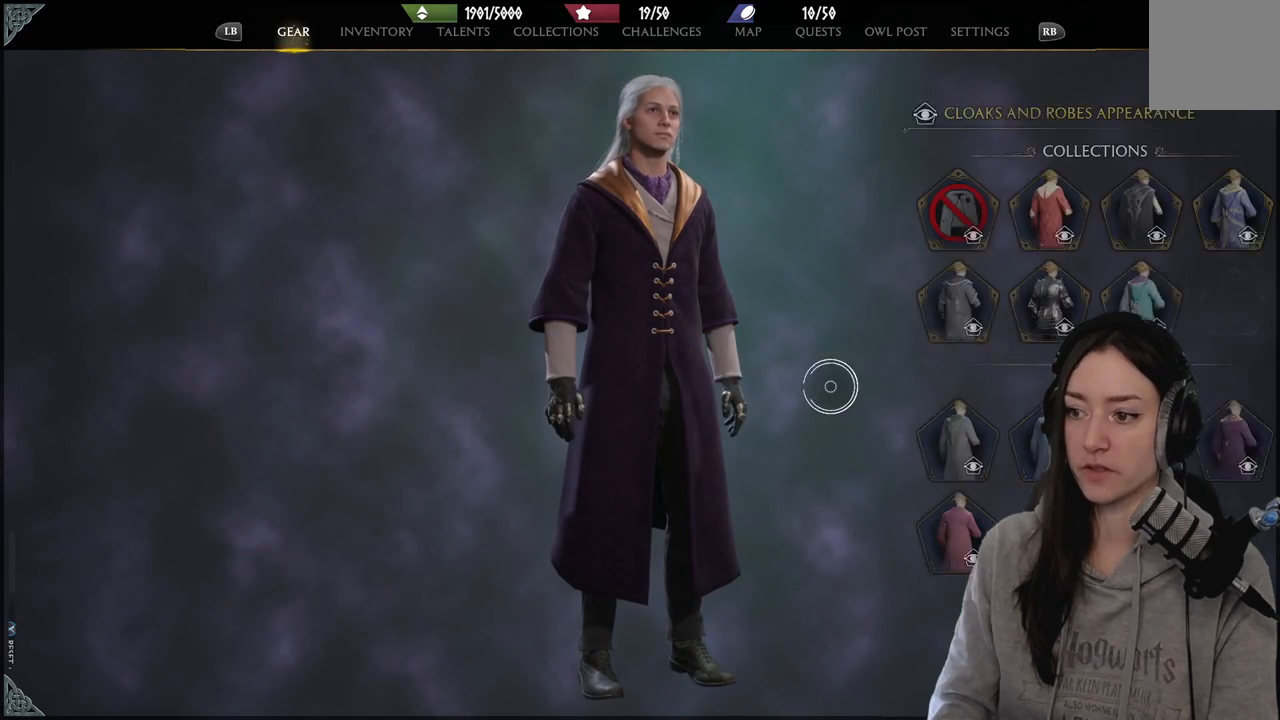
{"buttons": [], "left_stick": "center", "right_stick": "center", "events": [[17, "left_stick", "up-right"], [67, "left_stick", "down-right"], [117, "left_stick", "down"], [317, "left_stick", "right"], [383, "left_stick", "center"]]}
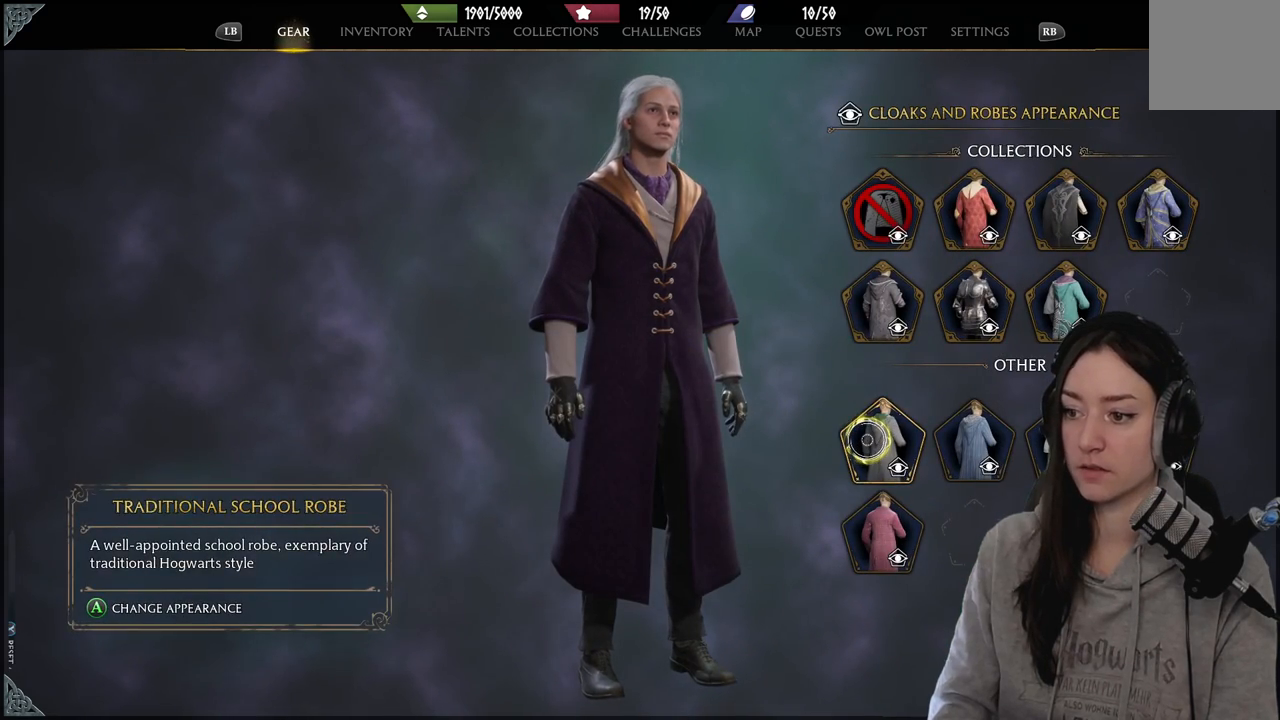
{"buttons": [], "left_stick": "left", "right_stick": "center", "events": [[117, "A", "down"], [200, "A", "up"], [400, "left_stick", "left"]]}
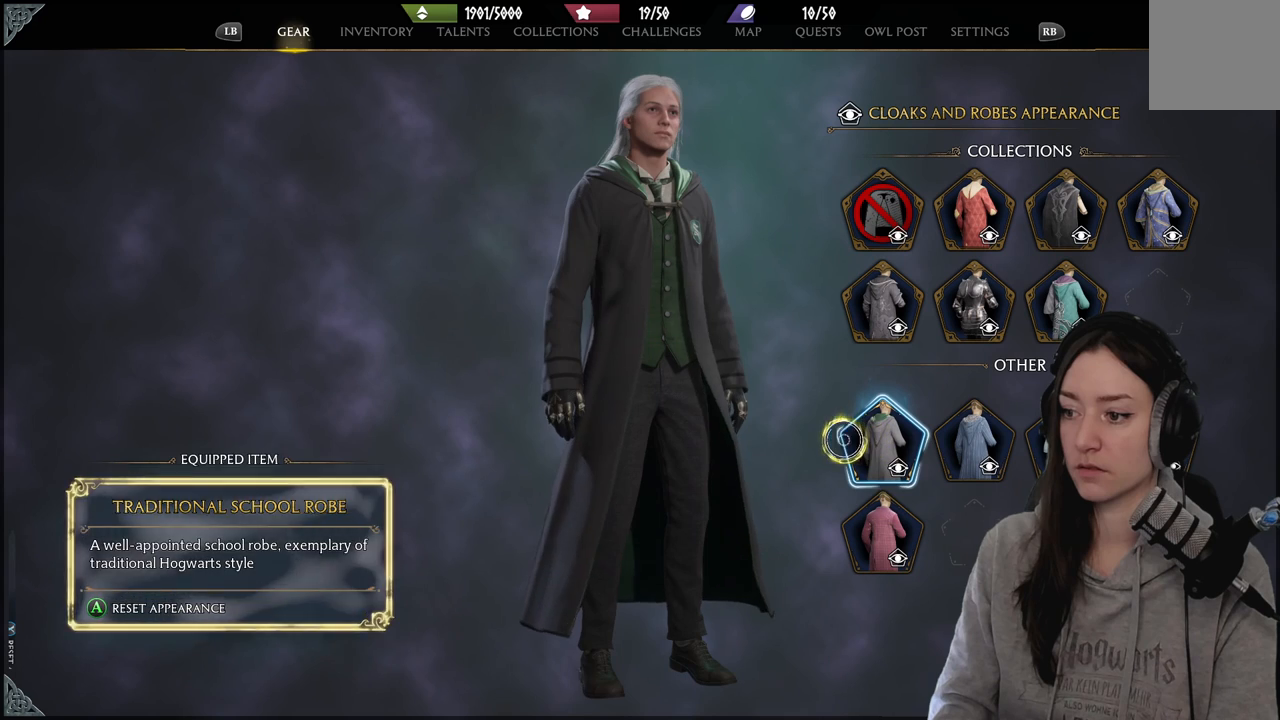
{"buttons": [], "left_stick": "center", "right_stick": "center", "events": [[50, "right_stick", "down-left"], [100, "left_stick", "center"], [250, "right_stick", "center"]]}
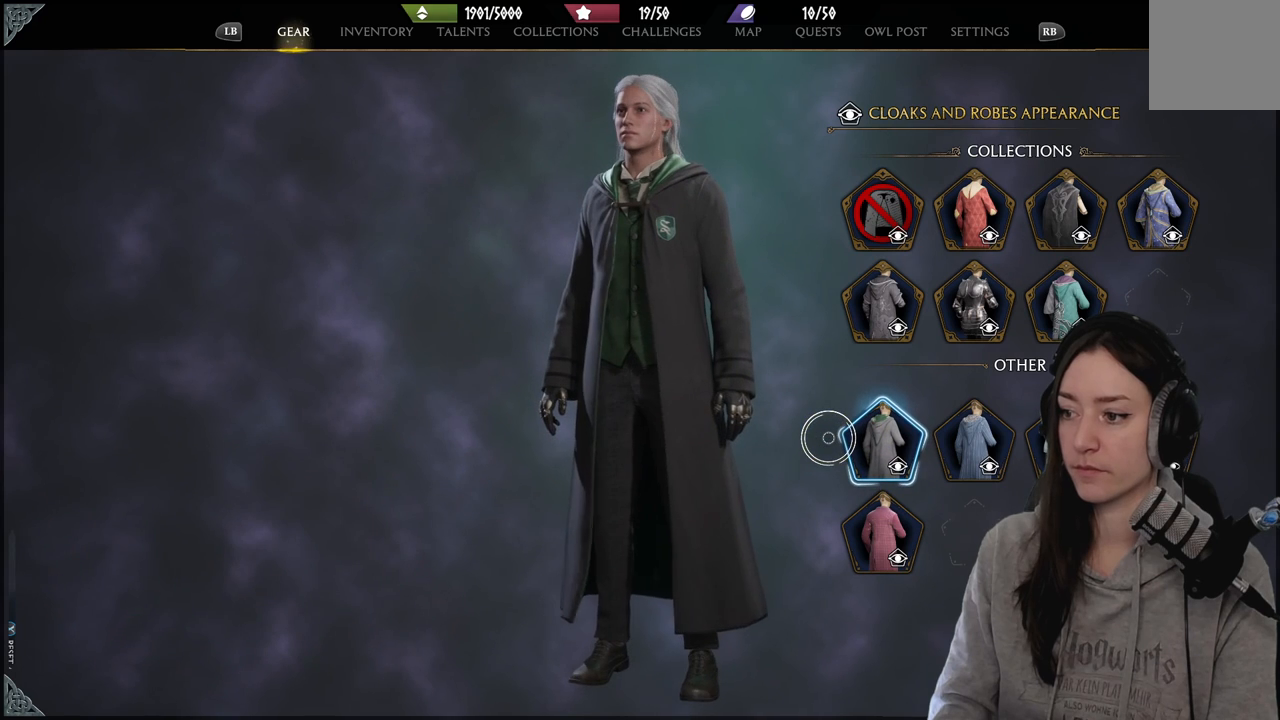
{"buttons": [], "left_stick": "center", "right_stick": "center", "events": []}
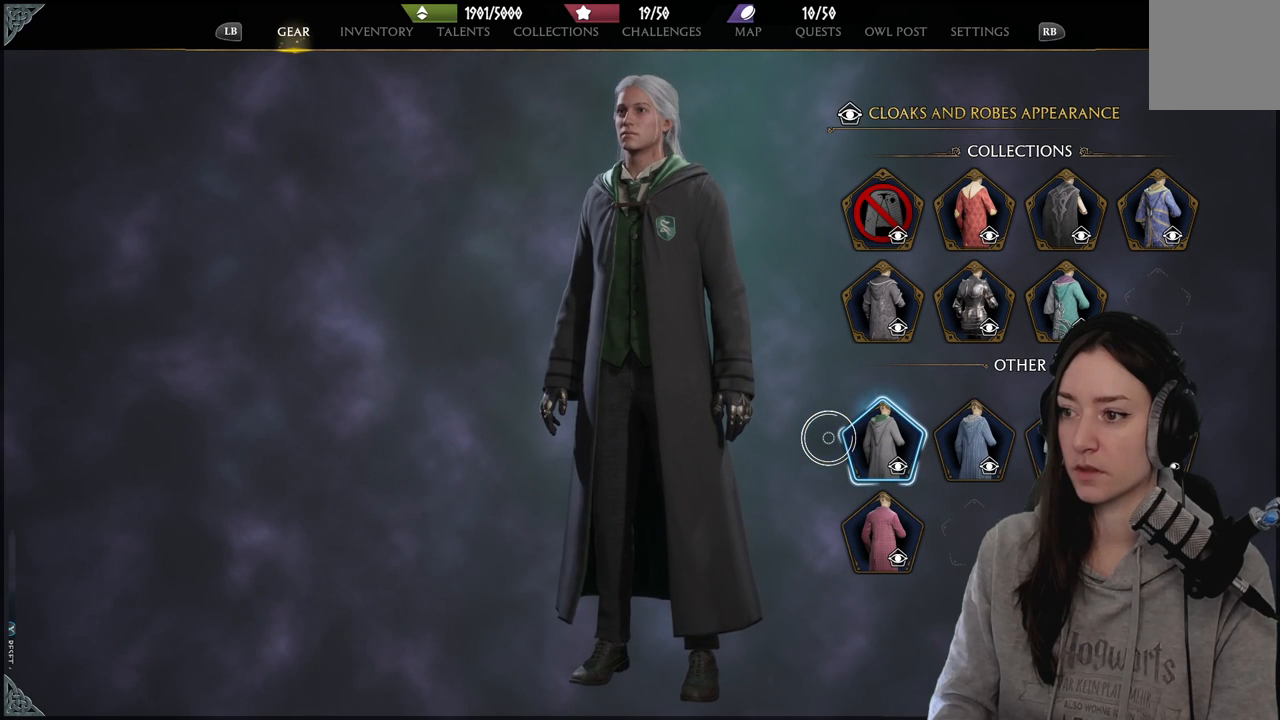
{"buttons": [], "left_stick": "down-right", "right_stick": "center", "events": [[167, "left_stick", "down"], [333, "left_stick", "down-right"]]}
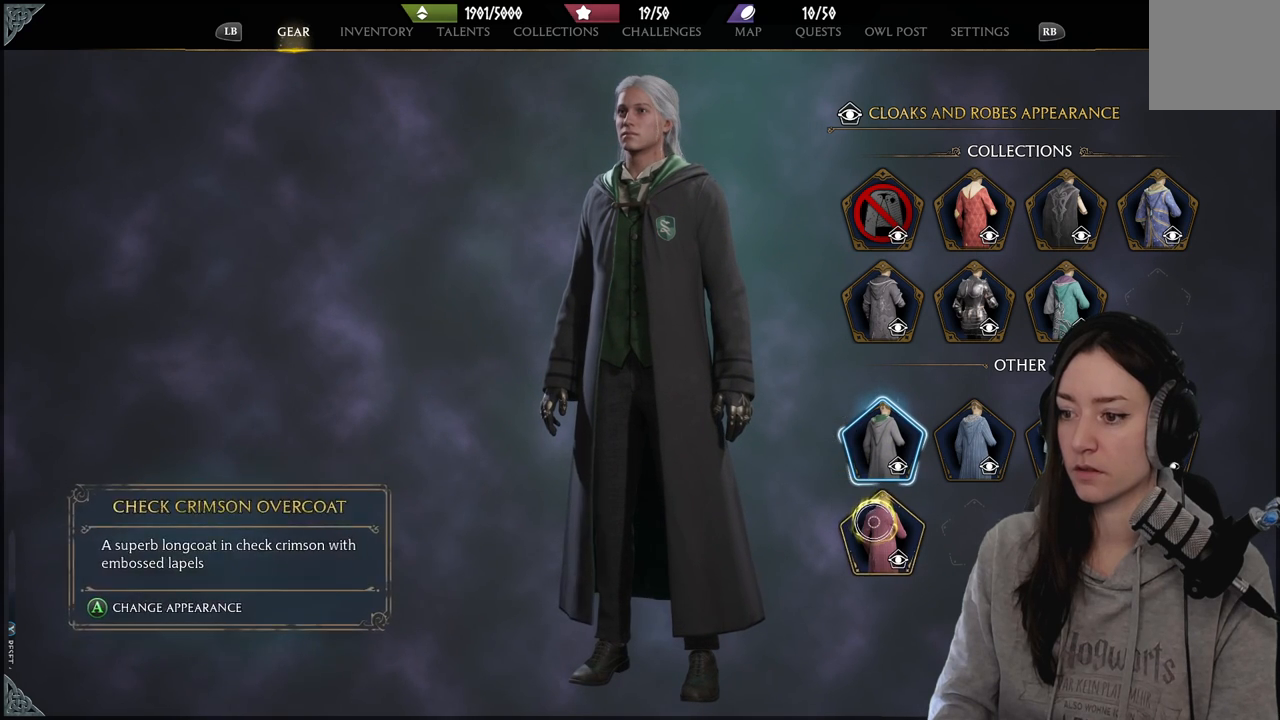
{"buttons": [], "left_stick": "center", "right_stick": "center", "events": [[33, "A", "down"], [33, "left_stick", "center"], [117, "A", "up"]]}
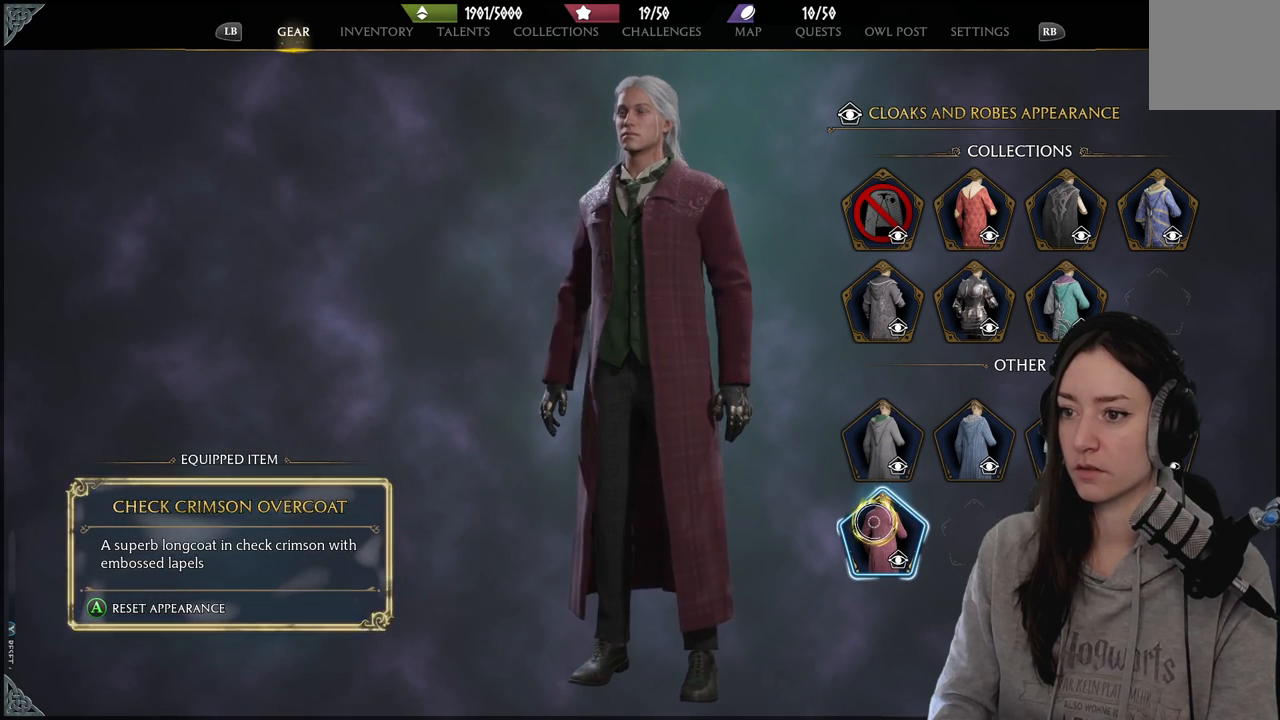
{"buttons": [], "left_stick": "center", "right_stick": "right", "events": [[17, "right_stick", "right"]]}
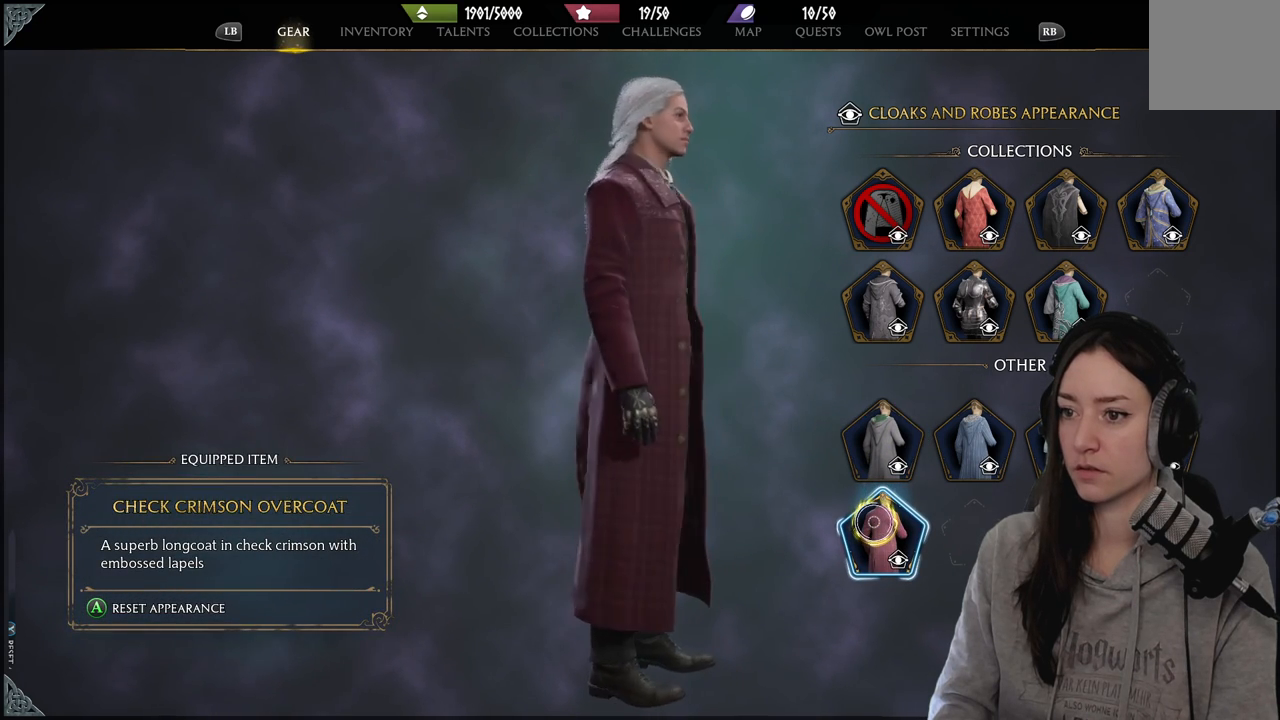
{"buttons": [], "left_stick": "center", "right_stick": "center", "events": [[383, "right_stick", "center"]]}
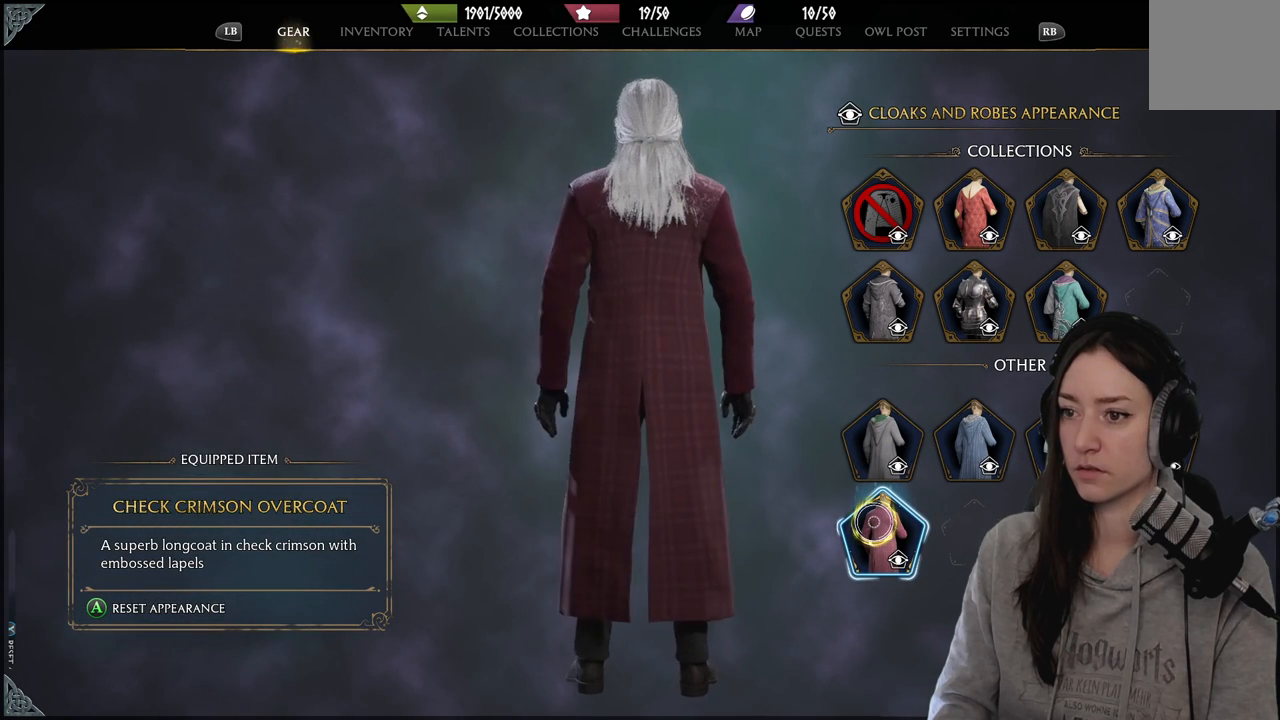
{"buttons": [], "left_stick": "center", "right_stick": "center", "events": []}
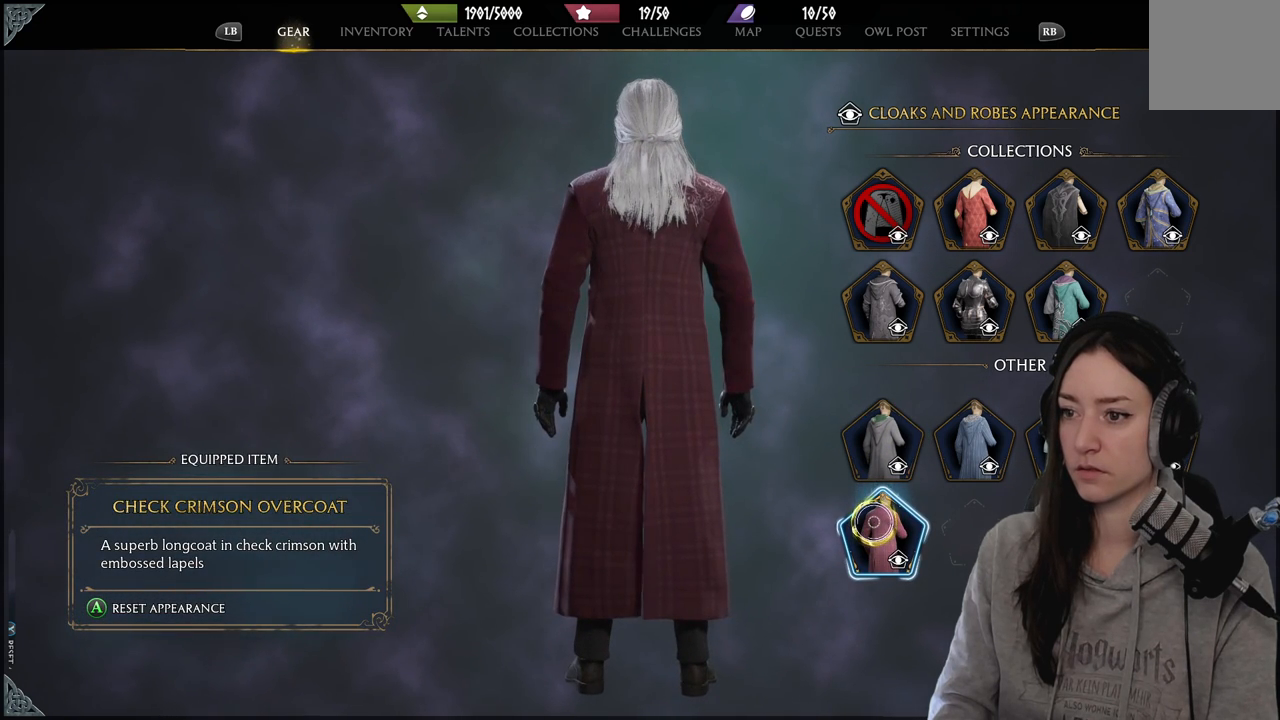
{"buttons": ["A"], "left_stick": "up", "right_stick": "center", "events": [[167, "left_stick", "up-left"], [267, "left_stick", "up"], [500, "A", "down"]]}
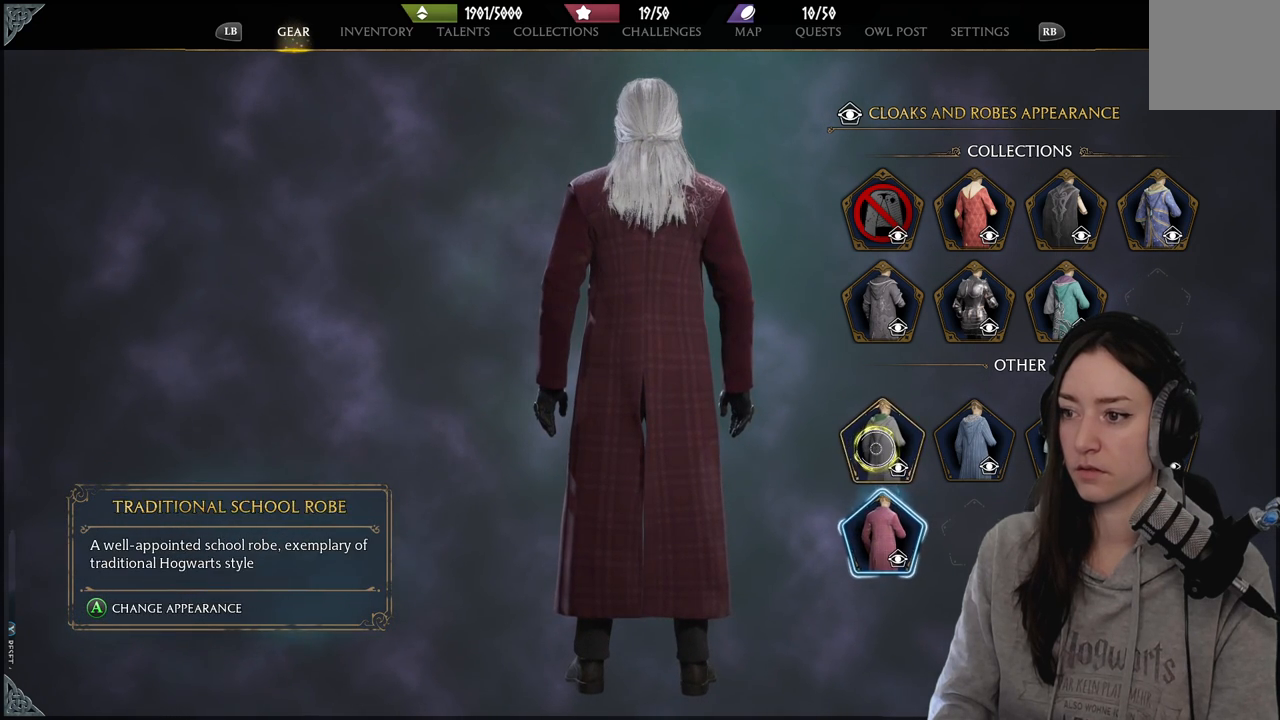
{"buttons": [], "left_stick": "center", "right_stick": "center", "events": [[17, "left_stick", "center"], [117, "A", "up"]]}
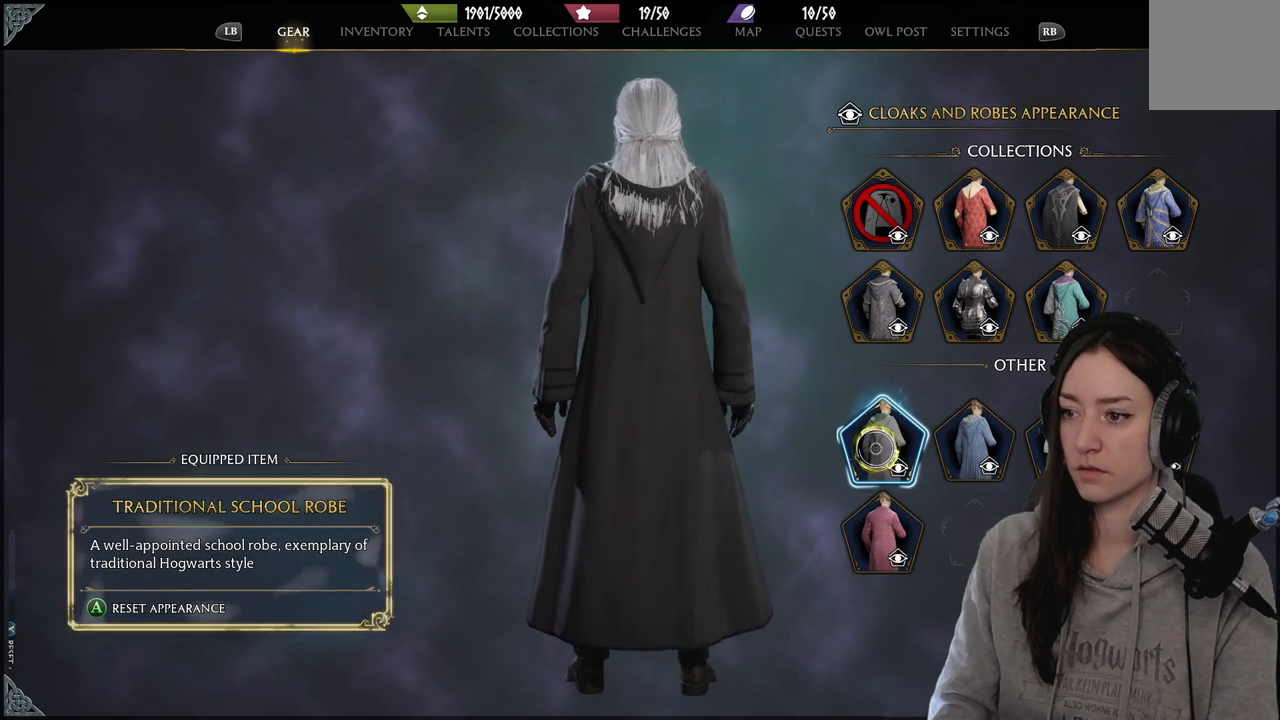
{"buttons": [], "left_stick": "up", "right_stick": "center", "events": [[100, "left_stick", "up"]]}
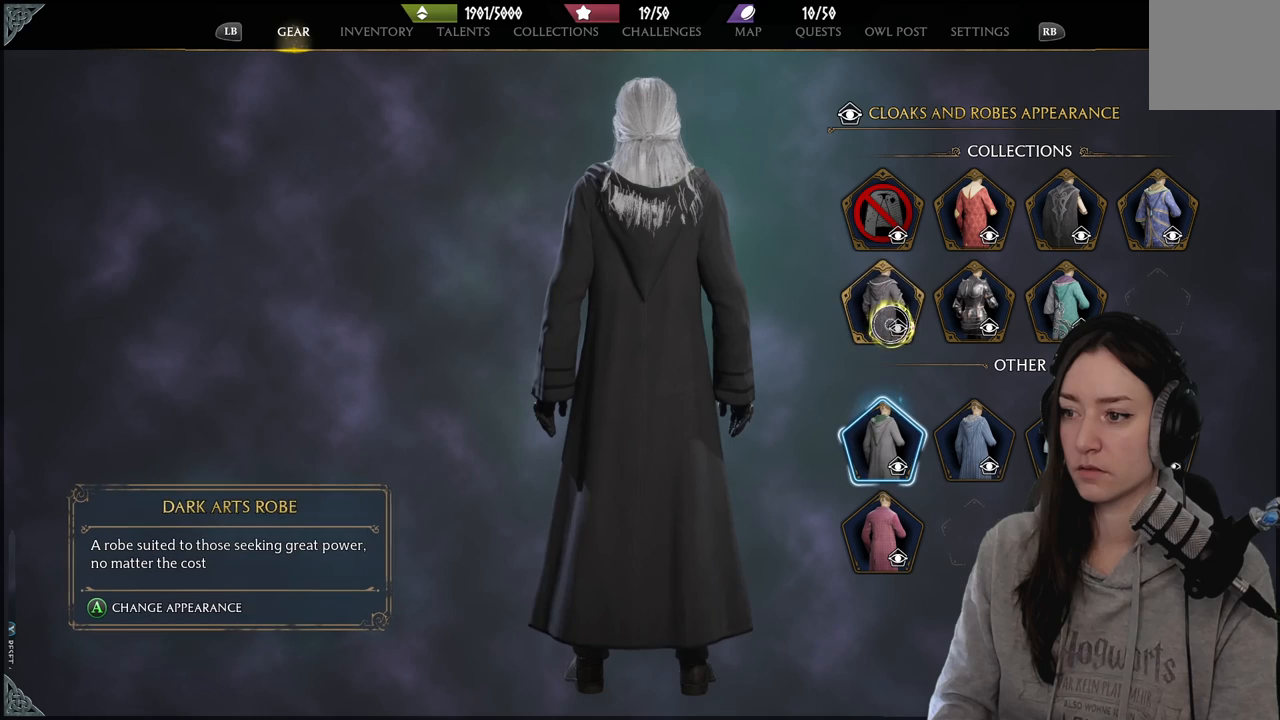
{"buttons": [], "left_stick": "center", "right_stick": "center", "events": [[67, "left_stick", "center"]]}